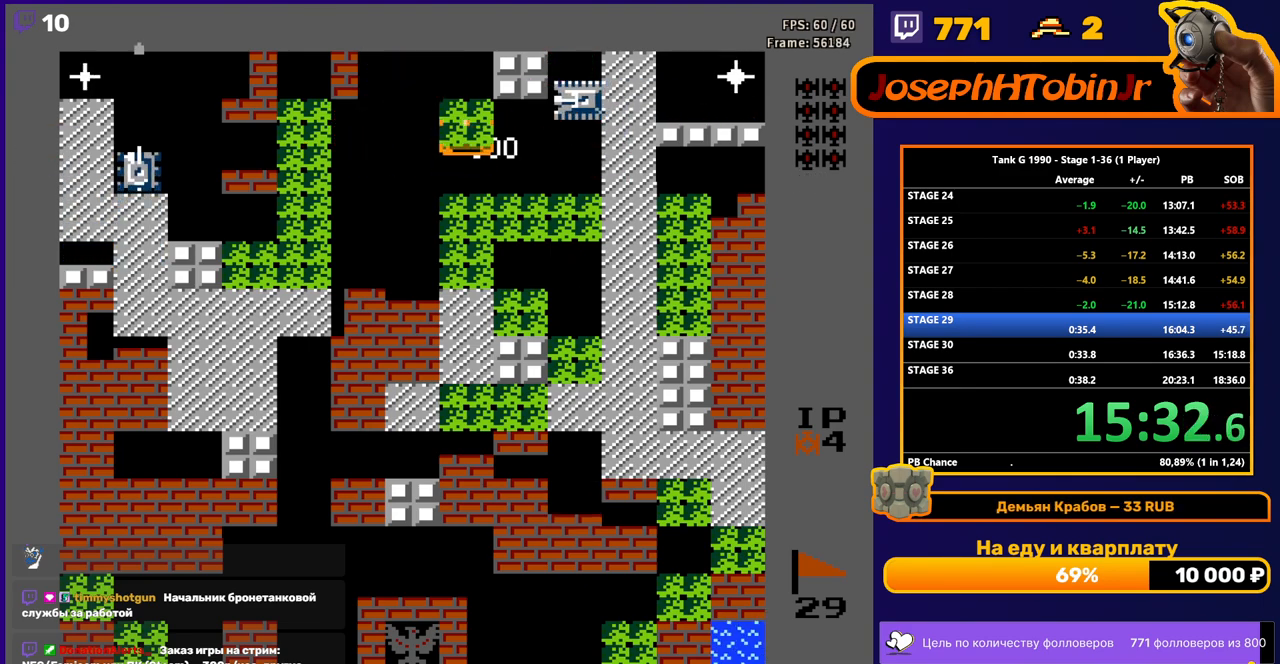
Gameplay with a controller (Nintendo layout); each line is a JSON object with the inputs held at the frame after it. "events" lists button and stick changes between this image and that frame as [ms after this image, input, new state], when the widget could be followed in between. Not read: L3 R3.
{"buttons": ["DPAD_RIGHT"], "events": [[50, "DPAD_RIGHT", "down"], [67, "DPAD_UP", "up"], [83, "B", "down"], [133, "DPAD_RIGHT", "up"], [167, "B", "up"], [167, "DPAD_LEFT", "down"], [283, "DPAD_UP", "down"], [300, "DPAD_LEFT", "up"], [433, "DPAD_RIGHT", "down"], [450, "DPAD_UP", "up"]]}
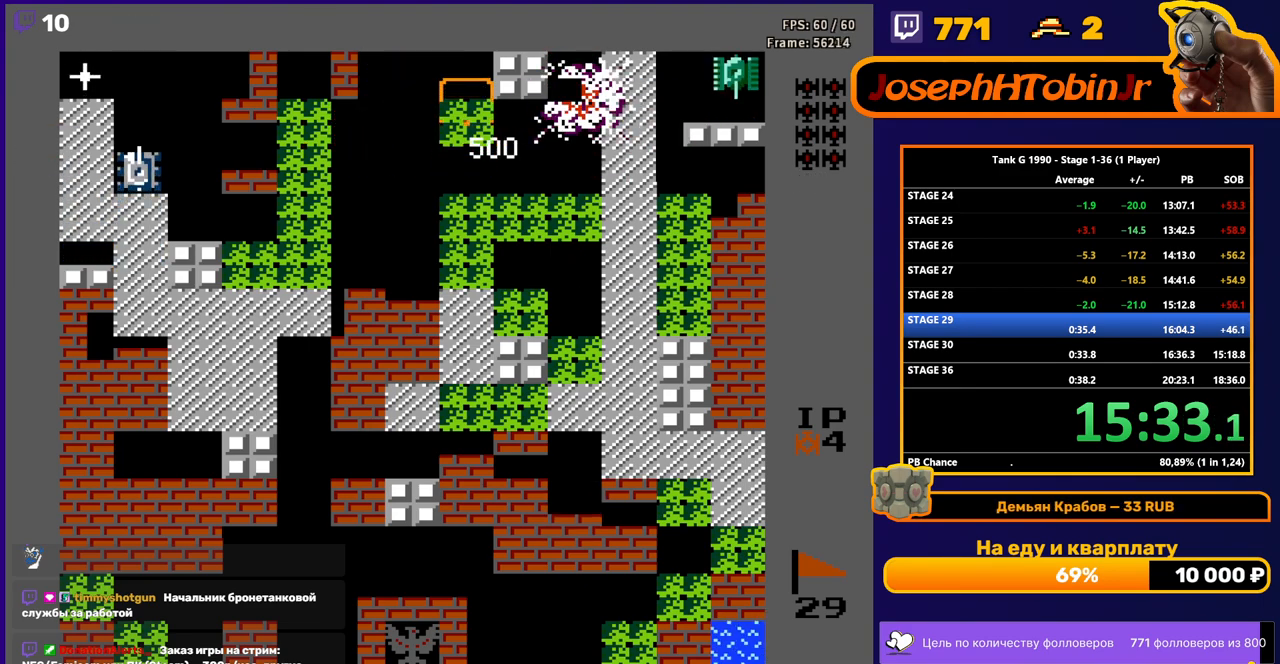
{"buttons": ["B", "DPAD_LEFT"], "events": [[17, "B", "down"], [83, "DPAD_RIGHT", "up"], [300, "B", "up"], [317, "DPAD_LEFT", "down"], [400, "B", "down"]]}
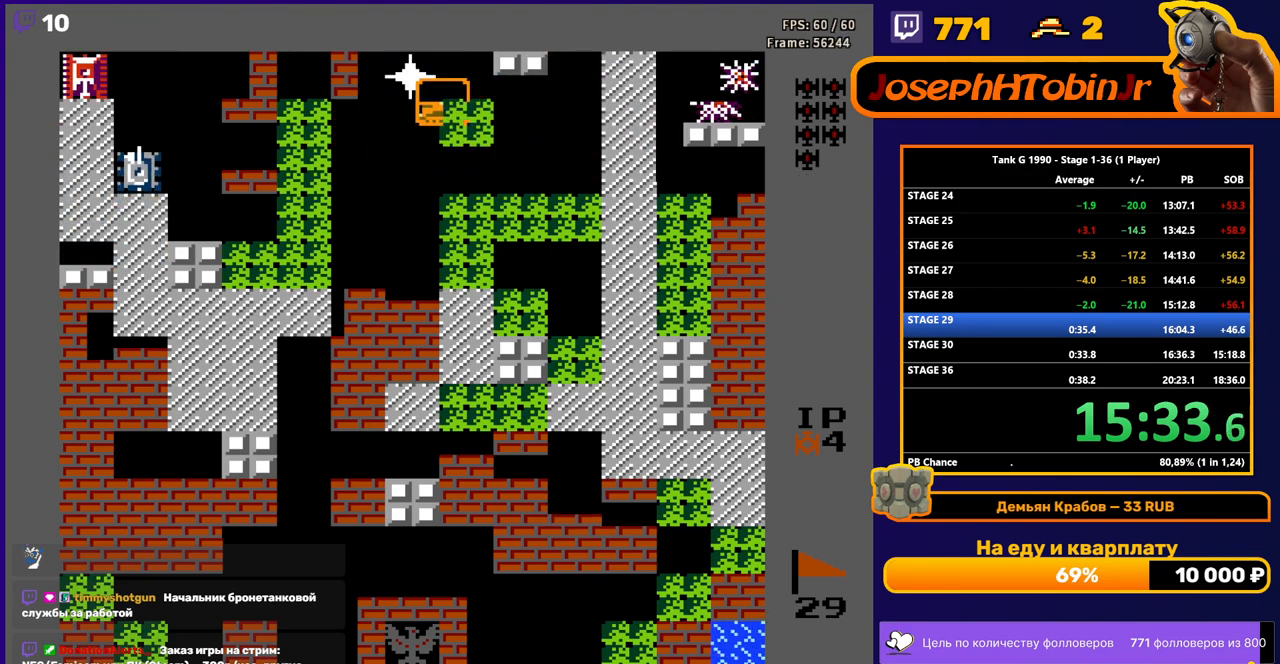
{"buttons": ["B", "DPAD_LEFT"], "events": []}
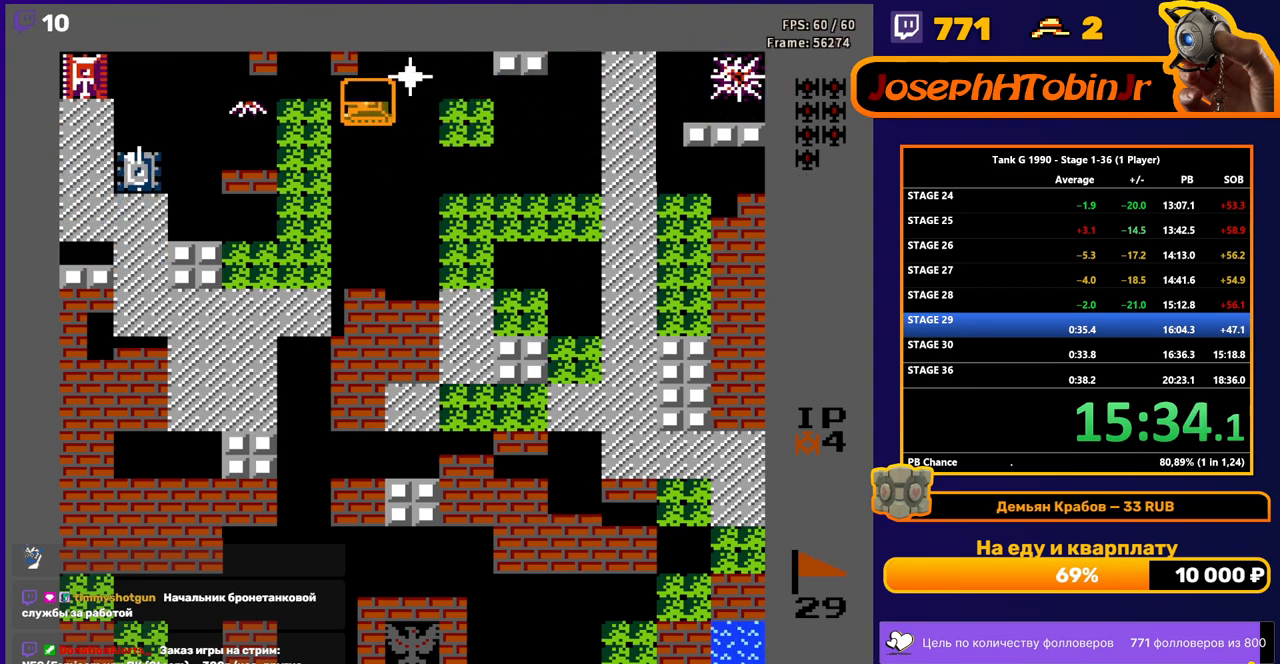
{"buttons": ["B", "DPAD_LEFT"], "events": []}
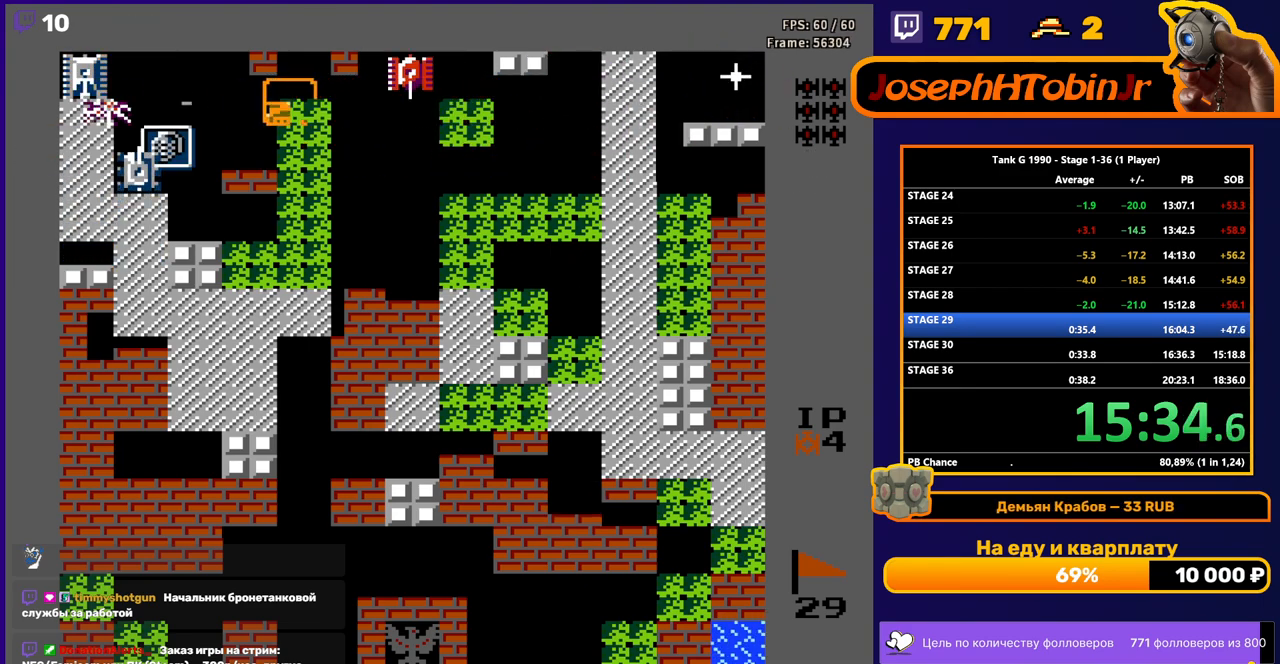
{"buttons": ["DPAD_LEFT"], "events": [[317, "B", "up"]]}
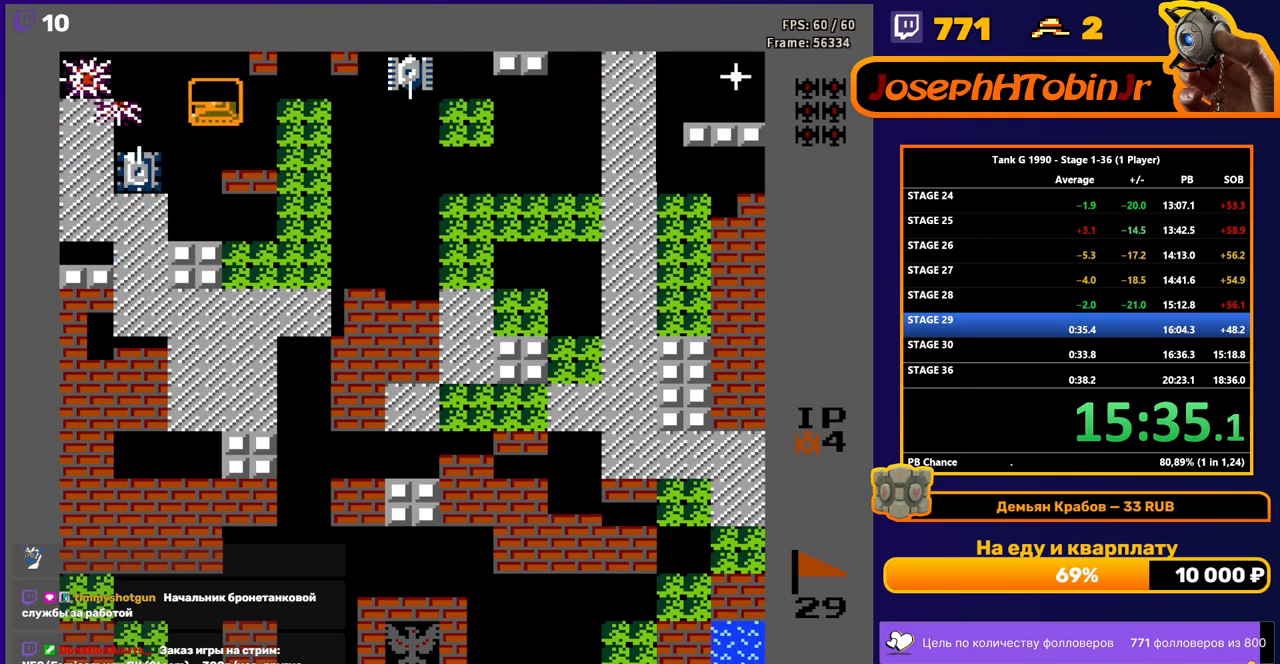
{"buttons": ["DPAD_RIGHT"], "events": [[117, "DPAD_DOWN", "down"], [117, "DPAD_LEFT", "up"], [300, "DPAD_DOWN", "up"], [317, "DPAD_UP", "down"], [483, "DPAD_RIGHT", "down"], [483, "DPAD_UP", "up"]]}
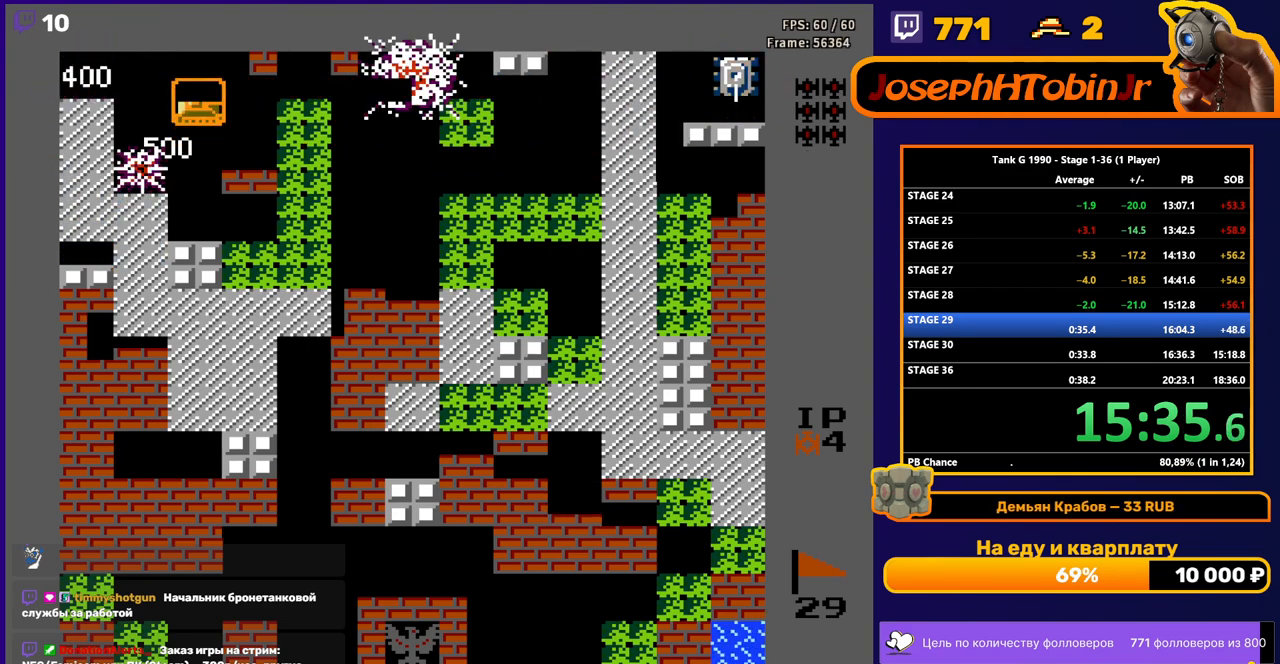
{"buttons": ["DPAD_RIGHT"], "events": [[17, "B", "down"], [467, "B", "up"]]}
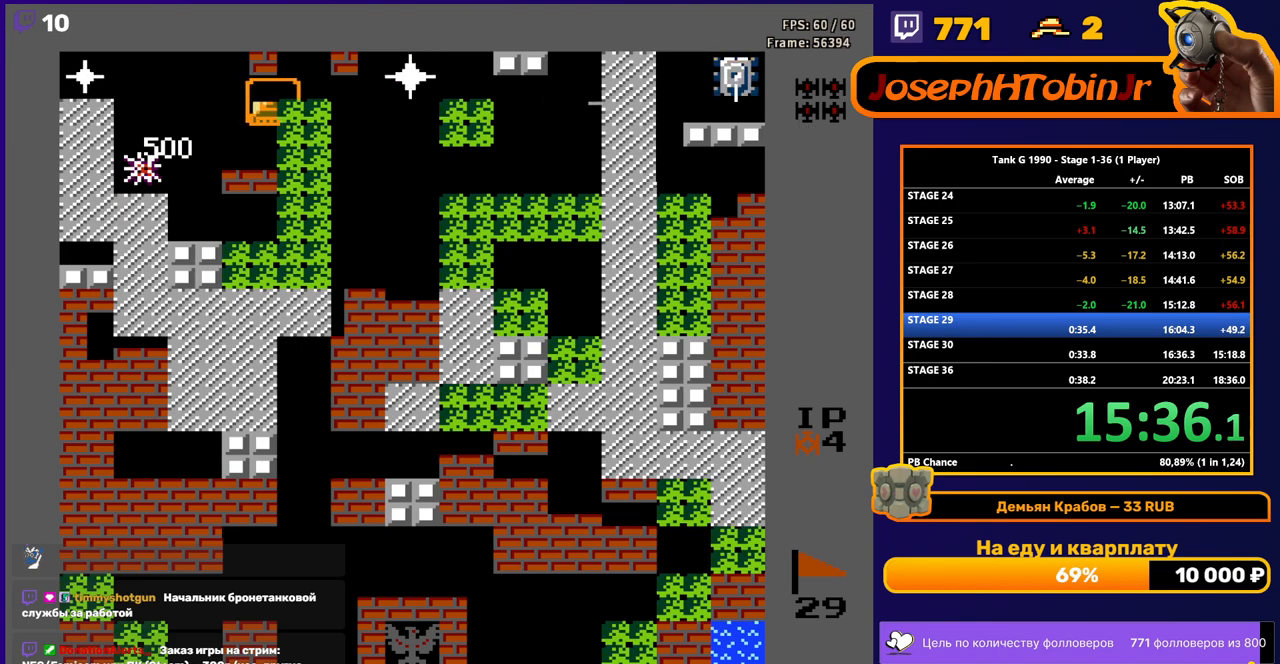
{"buttons": ["B"], "events": [[183, "DPAD_RIGHT", "up"], [200, "DPAD_LEFT", "down"], [233, "B", "down"], [350, "DPAD_LEFT", "up"]]}
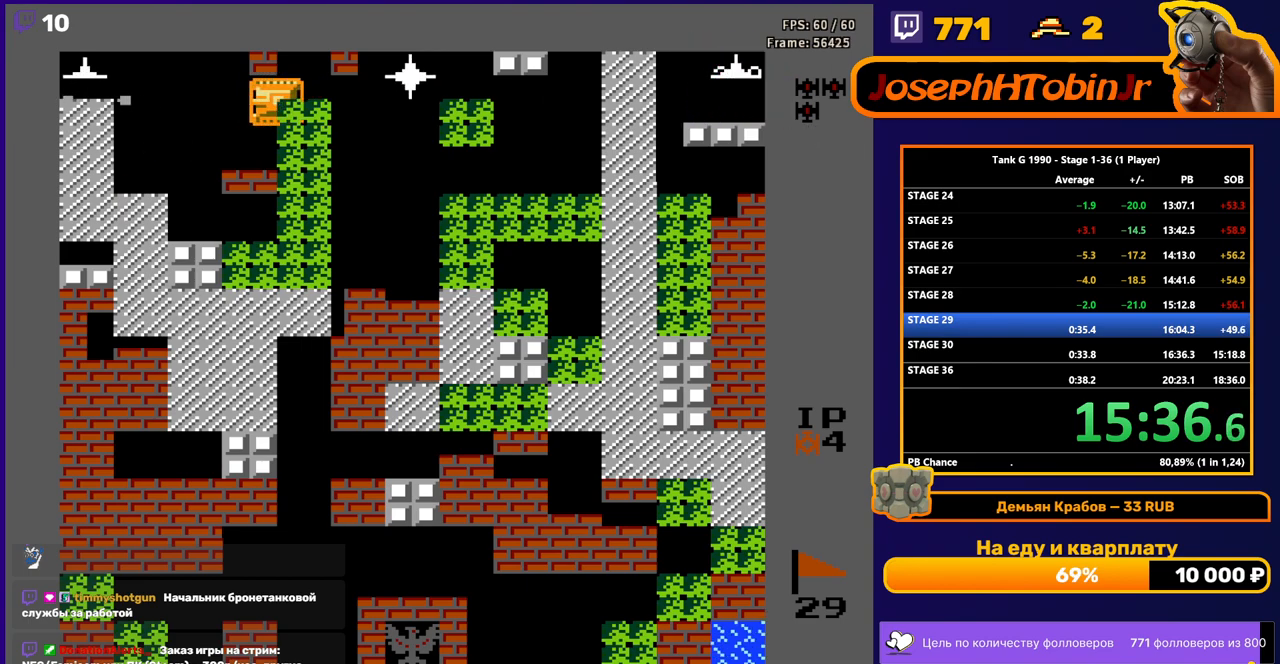
{"buttons": ["B"], "events": []}
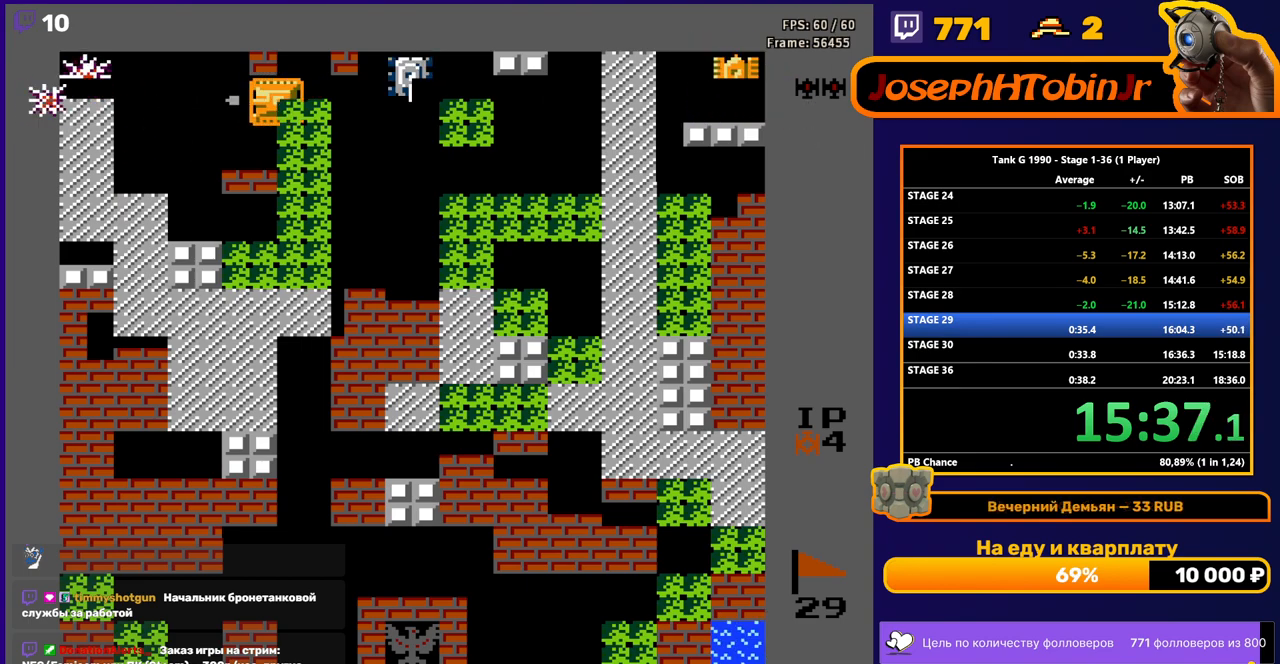
{"buttons": ["B", "DPAD_RIGHT"], "events": [[150, "DPAD_RIGHT", "down"], [167, "B", "up"], [233, "B", "down"]]}
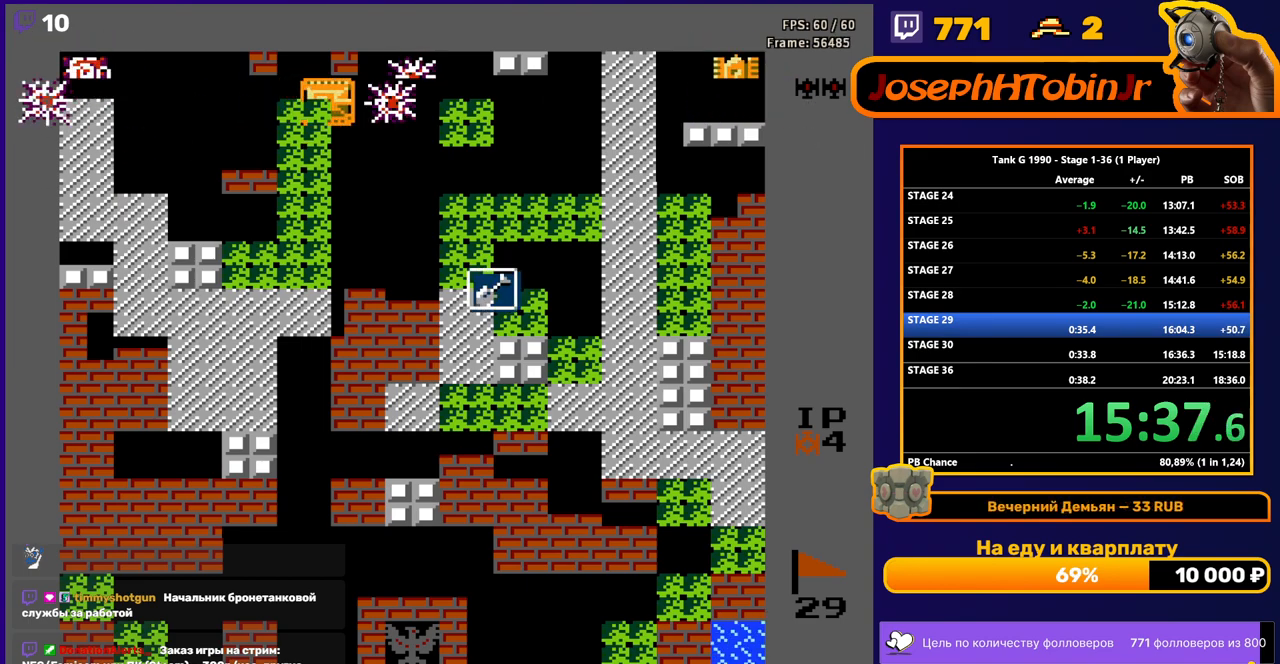
{"buttons": ["B", "DPAD_LEFT"], "events": [[217, "DPAD_RIGHT", "up"], [233, "B", "up"], [300, "DPAD_LEFT", "down"], [317, "B", "down"]]}
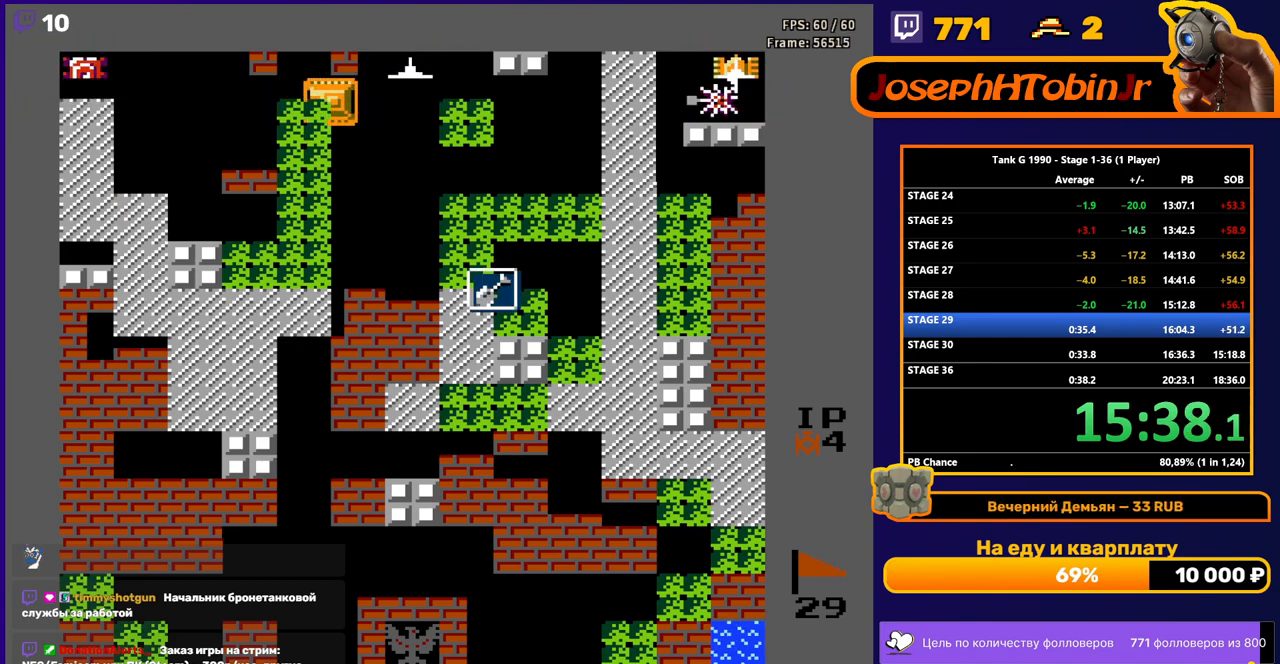
{"buttons": ["B", "DPAD_RIGHT"], "events": [[100, "DPAD_LEFT", "up"], [300, "B", "up"], [317, "DPAD_RIGHT", "down"], [350, "B", "down"]]}
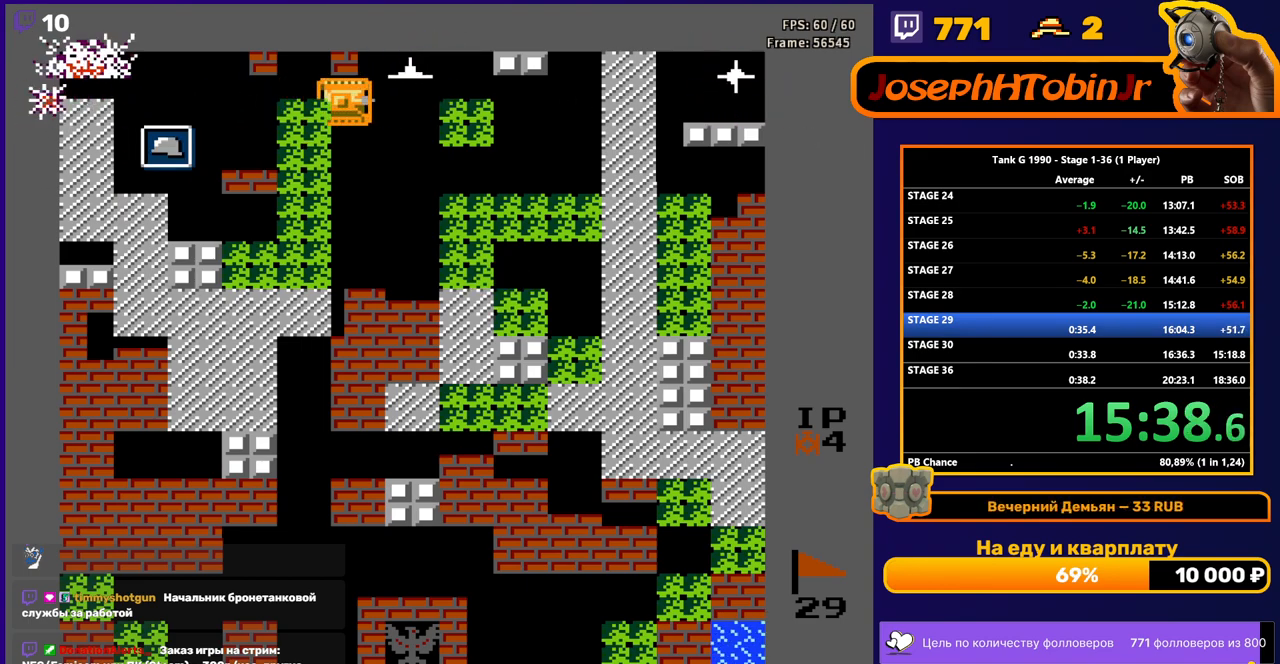
{"buttons": ["B", "DPAD_RIGHT"], "events": []}
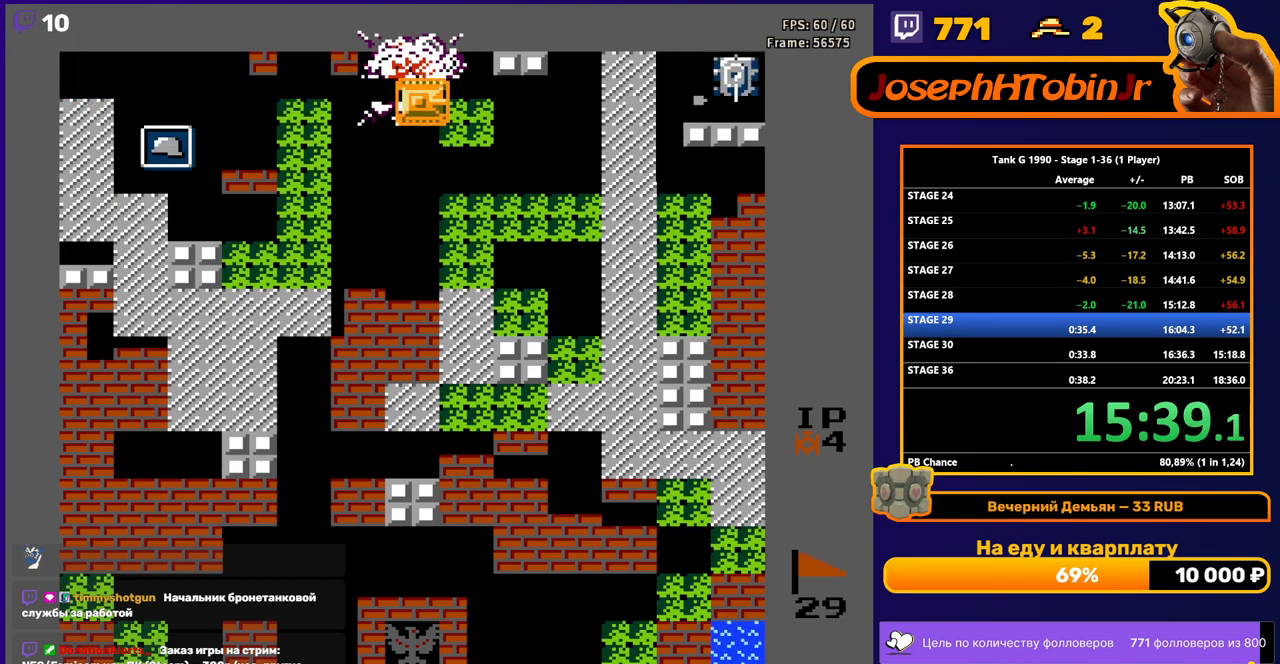
{"buttons": ["DPAD_LEFT"], "events": [[433, "B", "up"], [433, "DPAD_RIGHT", "up"], [483, "DPAD_LEFT", "down"]]}
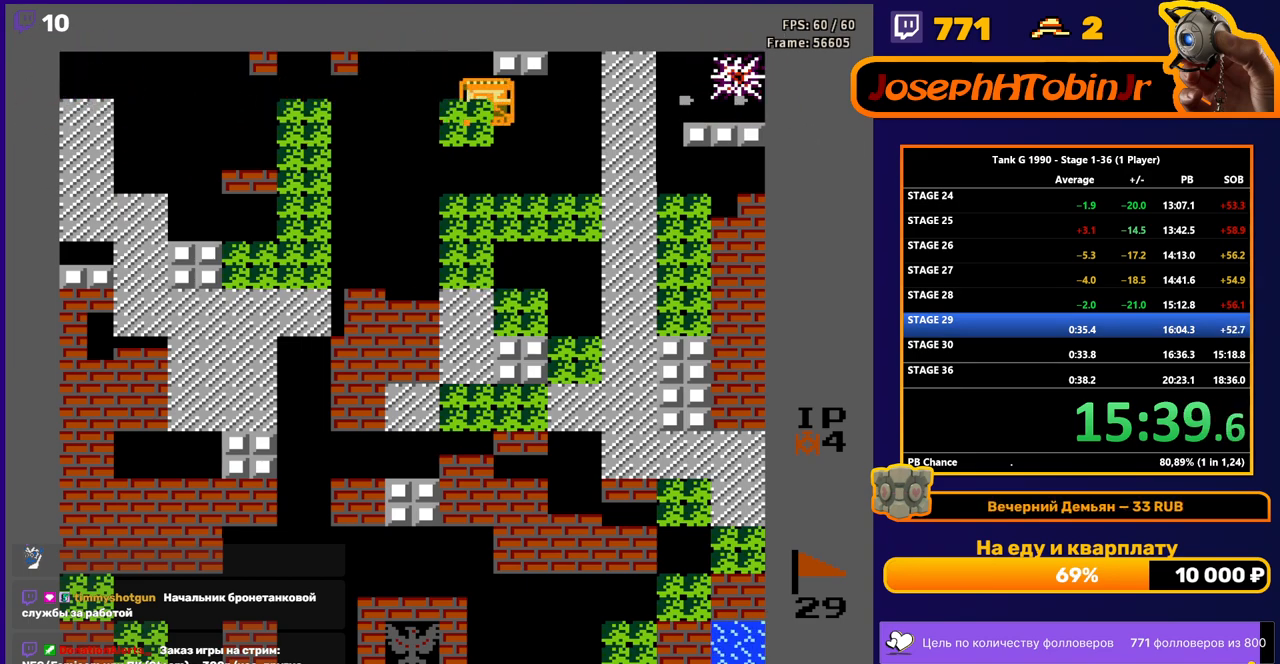
{"buttons": ["DPAD_LEFT"], "events": []}
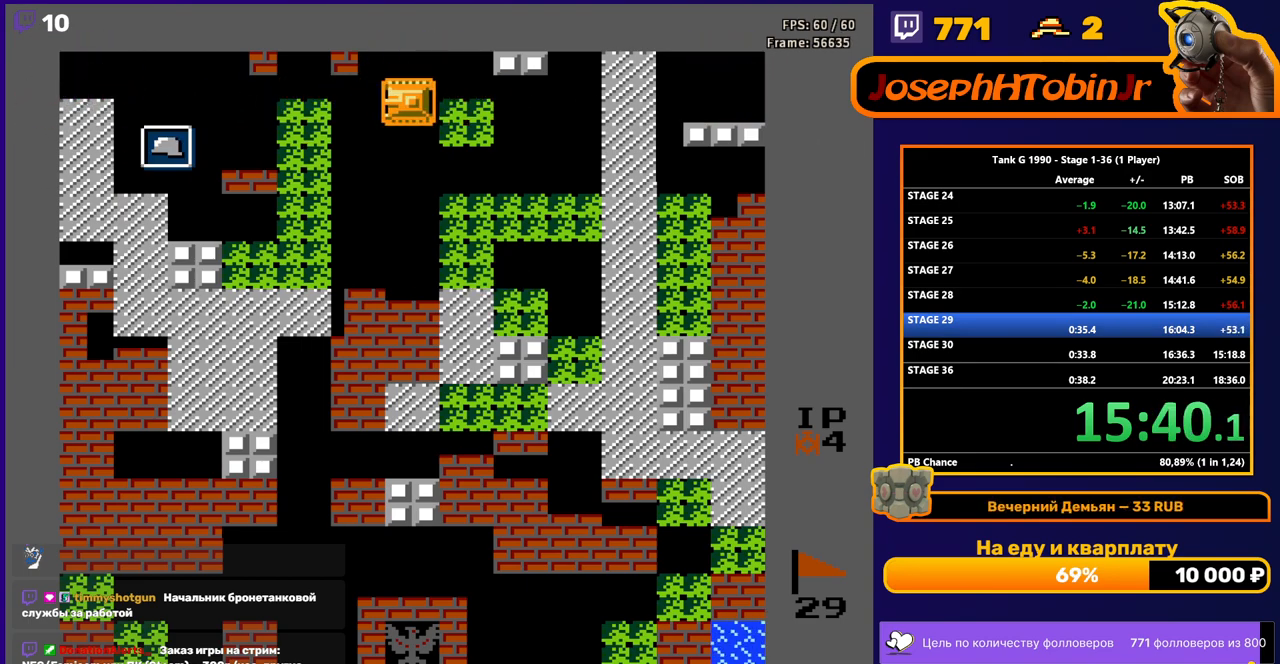
{"buttons": ["DPAD_LEFT"], "events": []}
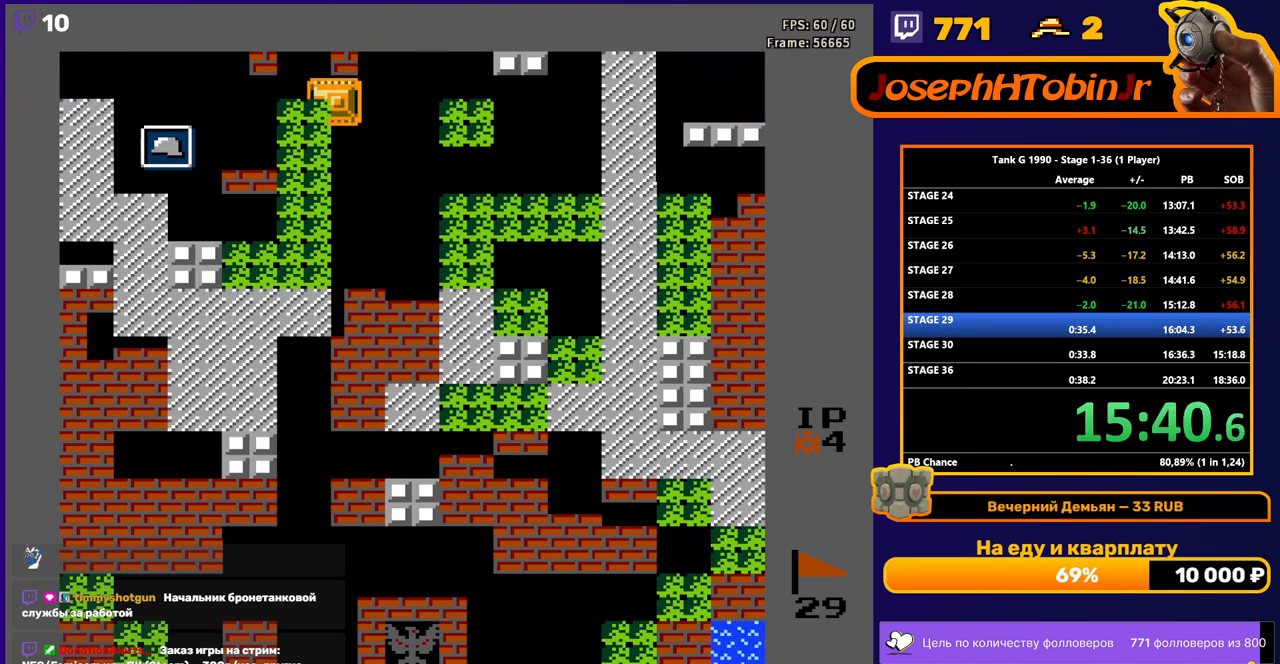
{"buttons": ["DPAD_LEFT"], "events": []}
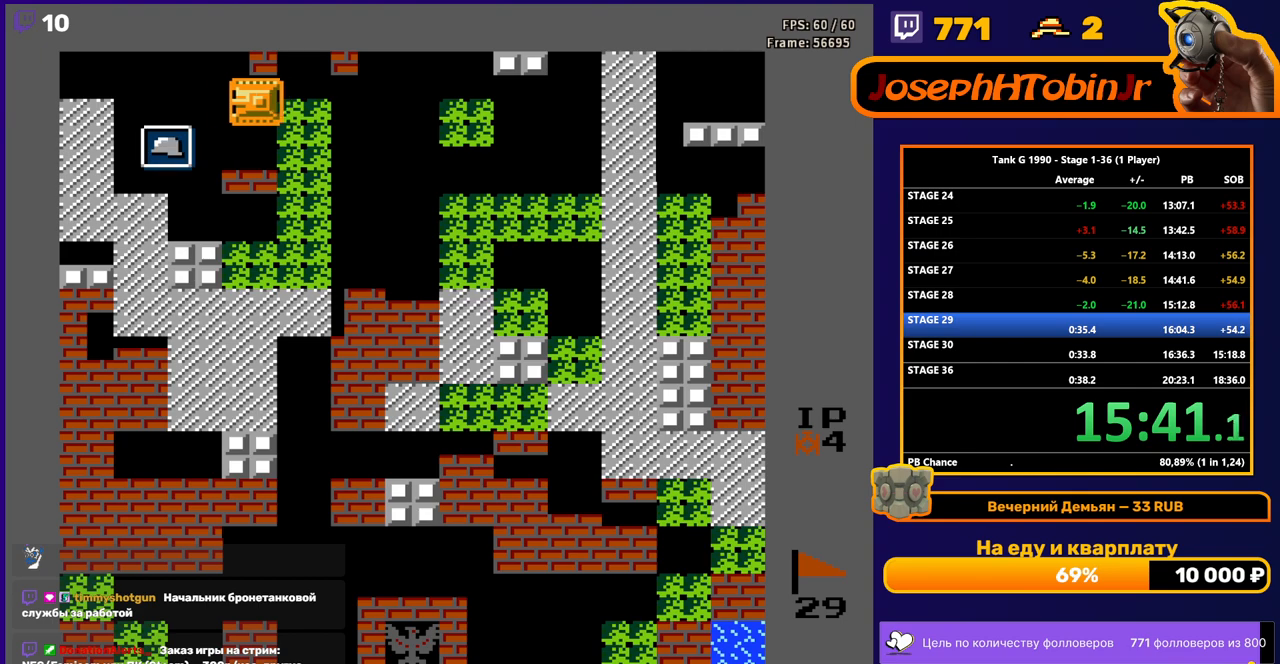
{"buttons": ["DPAD_DOWN"], "events": [[367, "DPAD_DOWN", "down"], [367, "DPAD_LEFT", "up"]]}
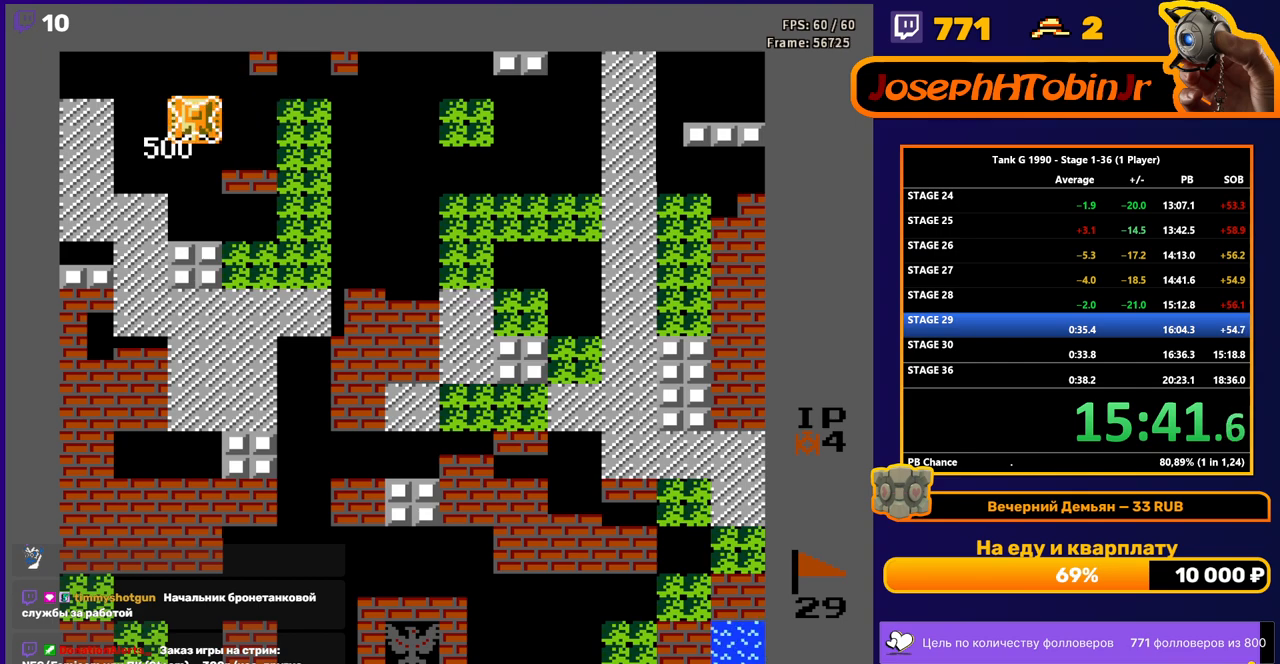
{"buttons": [], "events": [[67, "DPAD_DOWN", "up"]]}